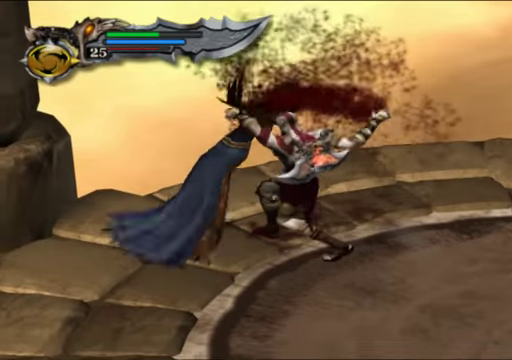
Gameplay with a controller (Xbox layout); each line is a JSON object with the inputs held at the frame after it. "events" lists button and stick changes between this image and that frame as [ms after this image, input, new state], when the widget could be followed in between. Not read: L3 R3.
{"buttons": [], "left_stick": "center", "right_stick": "center", "events": []}
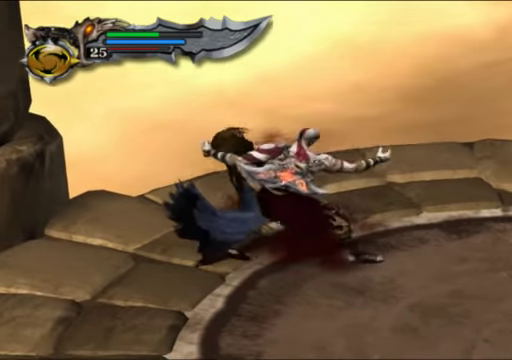
{"buttons": [], "left_stick": "center", "right_stick": "center", "events": []}
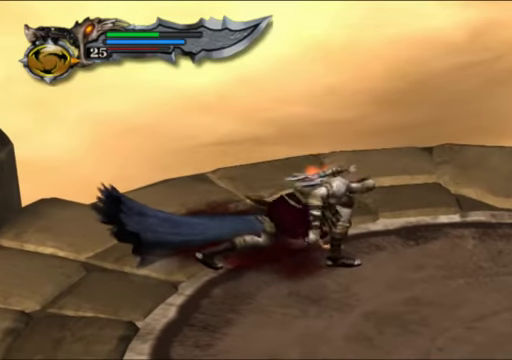
{"buttons": [], "left_stick": "center", "right_stick": "center", "events": []}
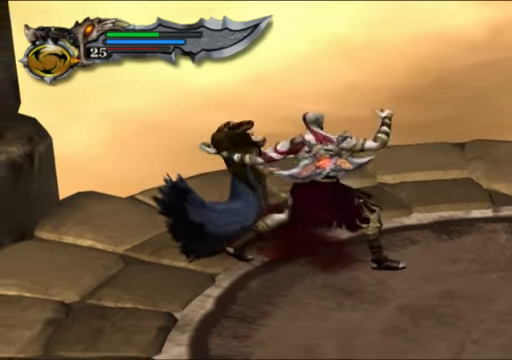
{"buttons": [], "left_stick": "center", "right_stick": "center", "events": []}
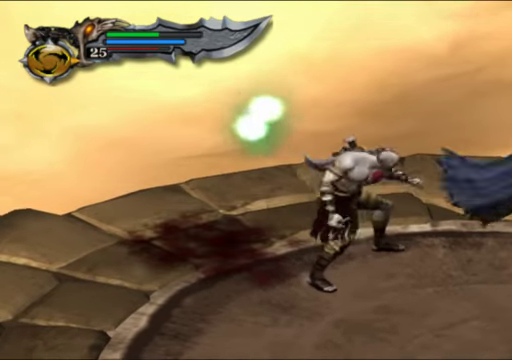
{"buttons": [], "left_stick": "center", "right_stick": "center", "events": []}
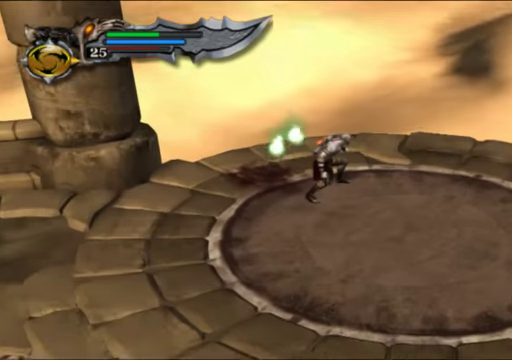
{"buttons": [], "left_stick": "center", "right_stick": "center", "events": []}
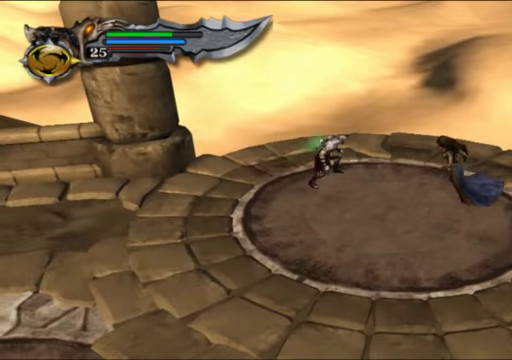
{"buttons": [], "left_stick": "down", "right_stick": "center", "events": [[367, "left_stick", "down"]]}
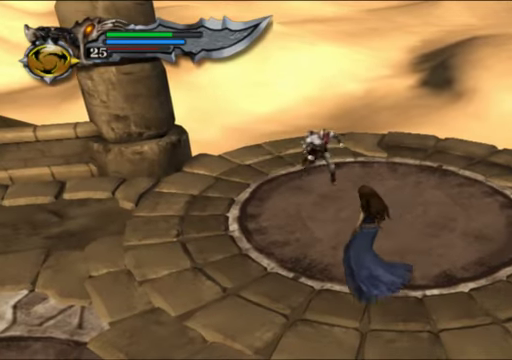
{"buttons": [], "left_stick": "down", "right_stick": "center", "events": [[67, "X", "down"], [267, "X", "up"], [367, "X", "down"], [467, "X", "up"]]}
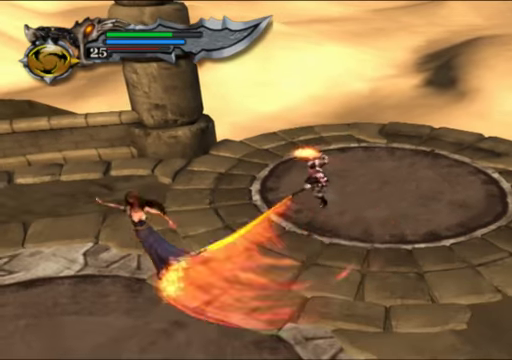
{"buttons": [], "left_stick": "left", "right_stick": "center", "events": [[67, "left_stick", "down-left"], [233, "X", "down"], [333, "left_stick", "left"], [400, "X", "up"]]}
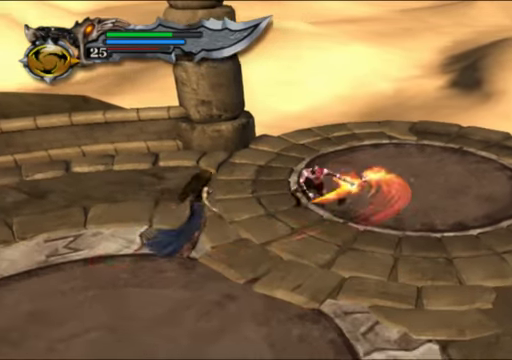
{"buttons": [], "left_stick": "down-left", "right_stick": "center", "events": [[67, "left_stick", "down-left"], [300, "X", "down"], [466, "X", "up"]]}
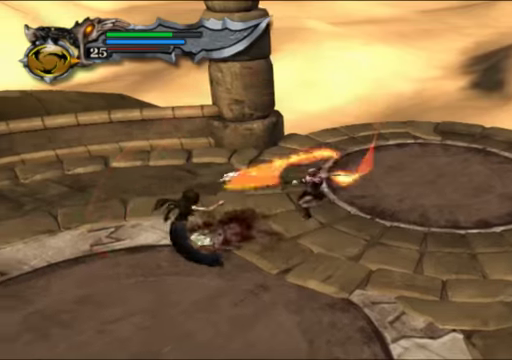
{"buttons": ["X"], "left_stick": "down", "right_stick": "center", "events": [[400, "X", "down"], [400, "left_stick", "down"]]}
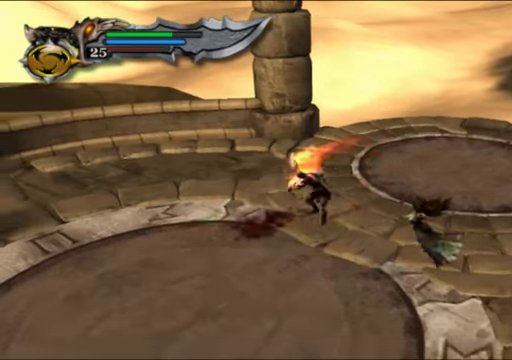
{"buttons": ["Y"], "left_stick": "down", "right_stick": "center", "events": [[33, "X", "up"], [33, "left_stick", "down-right"], [466, "left_stick", "down"], [500, "Y", "down"]]}
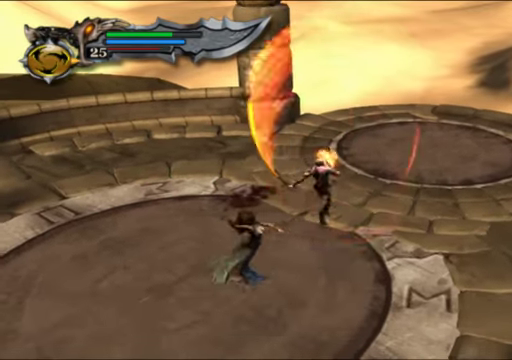
{"buttons": [], "left_stick": "down-left", "right_stick": "center", "events": [[66, "left_stick", "down-left"], [133, "Y", "up"]]}
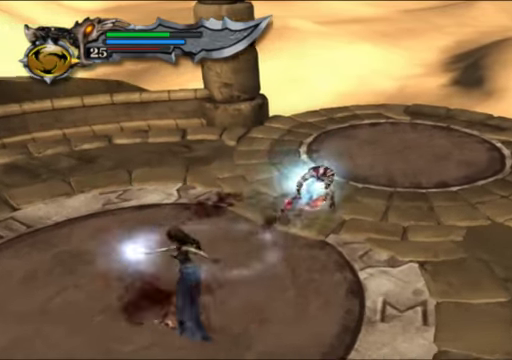
{"buttons": [], "left_stick": "down-left", "right_stick": "center", "events": []}
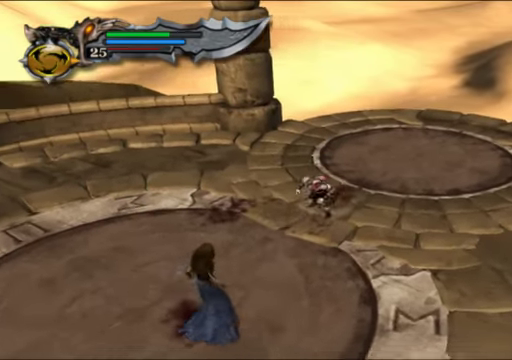
{"buttons": ["Y"], "left_stick": "center", "right_stick": "center", "events": [[66, "A", "down"], [200, "A", "up"], [266, "Y", "down"], [500, "left_stick", "center"]]}
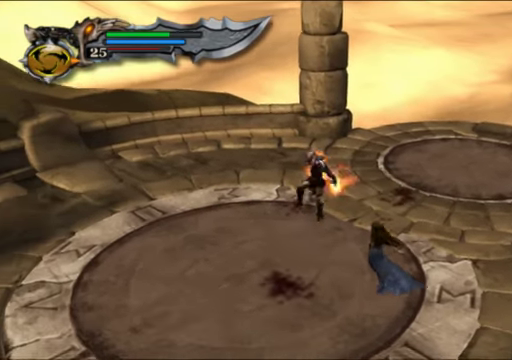
{"buttons": [], "left_stick": "right", "right_stick": "center", "events": [[133, "left_stick", "right"], [366, "Y", "up"]]}
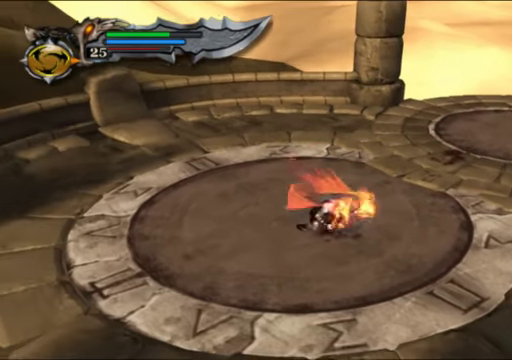
{"buttons": [], "left_stick": "down-right", "right_stick": "center", "events": [[466, "left_stick", "down-right"]]}
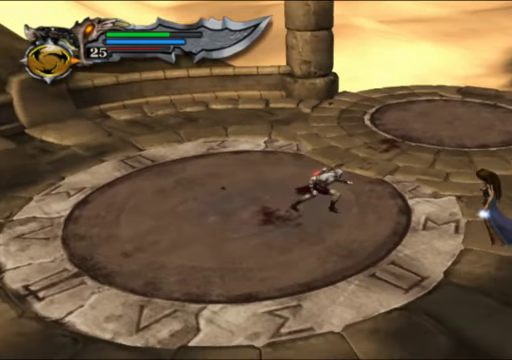
{"buttons": ["L1"], "left_stick": "right", "right_stick": "center", "events": [[166, "L1", "down"], [233, "Y", "down"], [366, "left_stick", "right"], [400, "Y", "up"]]}
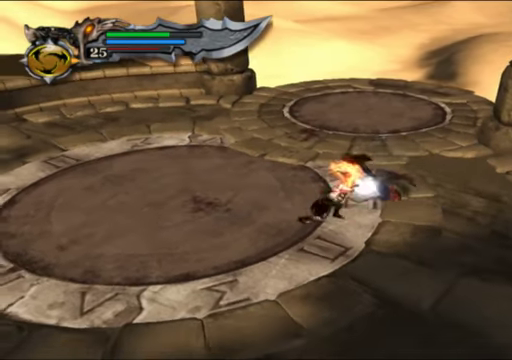
{"buttons": ["L1"], "left_stick": "up-right", "right_stick": "center", "events": [[33, "left_stick", "up-right"]]}
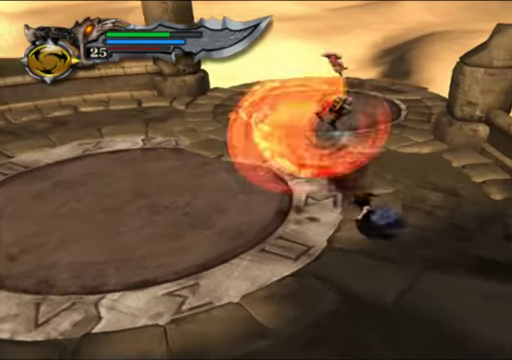
{"buttons": [], "left_stick": "down", "right_stick": "center", "events": [[166, "left_stick", "center"], [233, "L1", "up"], [233, "left_stick", "down-right"], [400, "left_stick", "down"]]}
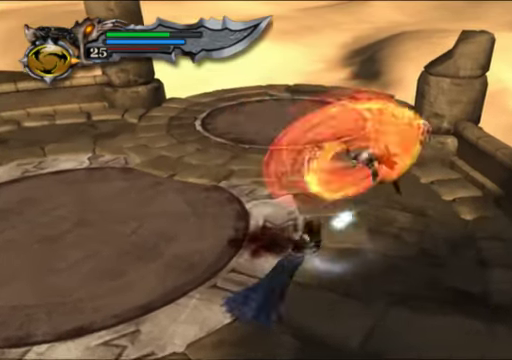
{"buttons": [], "left_stick": "down-left", "right_stick": "center", "events": [[100, "left_stick", "center"], [367, "left_stick", "down-left"]]}
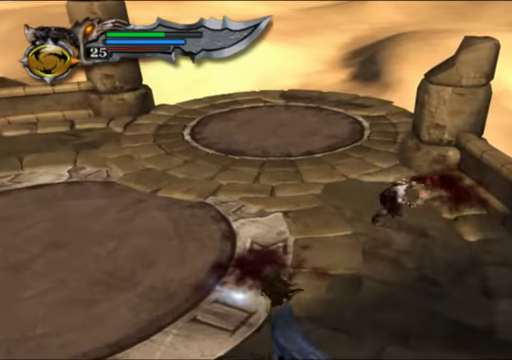
{"buttons": ["L1"], "left_stick": "down-left", "right_stick": "center", "events": [[267, "L1", "down"], [300, "X", "down"], [434, "X", "up"]]}
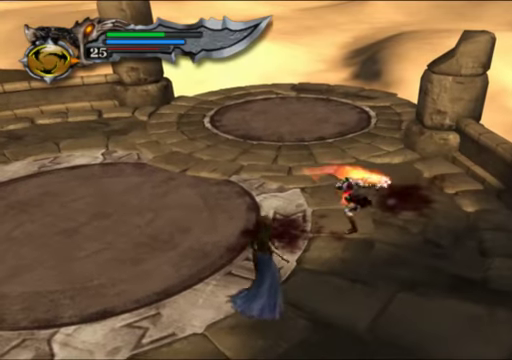
{"buttons": ["L1"], "left_stick": "down-left", "right_stick": "center", "events": []}
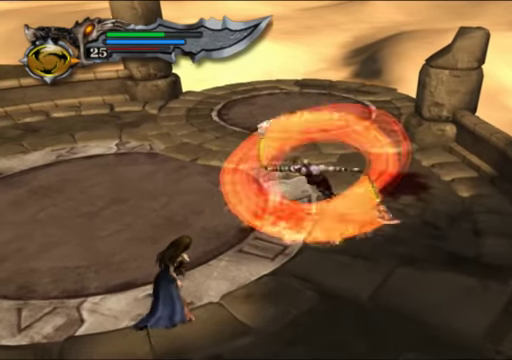
{"buttons": [], "left_stick": "down-left", "right_stick": "center", "events": [[200, "L1", "up"]]}
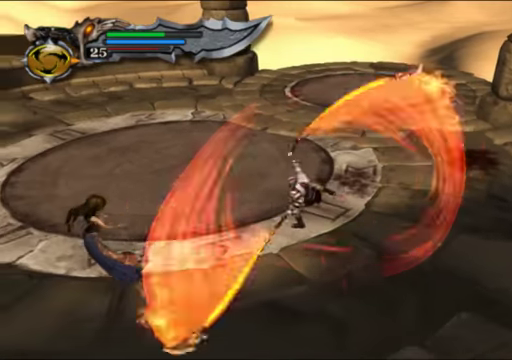
{"buttons": [], "left_stick": "left", "right_stick": "center", "events": [[167, "left_stick", "left"]]}
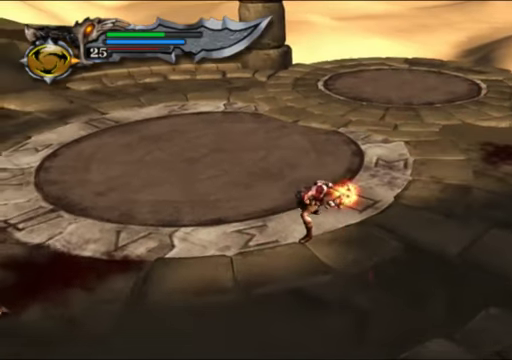
{"buttons": ["X", "L1"], "left_stick": "left", "right_stick": "center", "events": [[367, "L1", "down"], [467, "X", "down"]]}
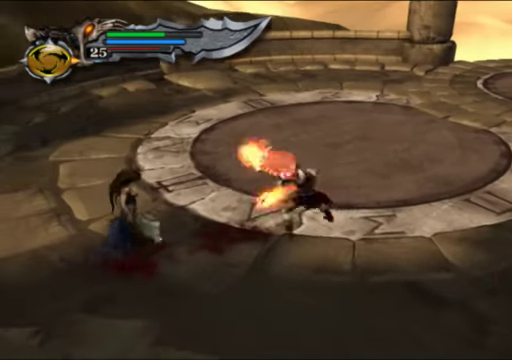
{"buttons": ["L1"], "left_stick": "left", "right_stick": "center", "events": [[134, "X", "up"]]}
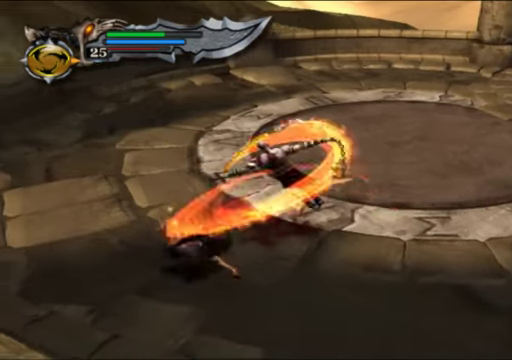
{"buttons": [], "left_stick": "down-right", "right_stick": "center", "events": [[67, "L1", "up"], [67, "left_stick", "center"], [400, "left_stick", "down-right"]]}
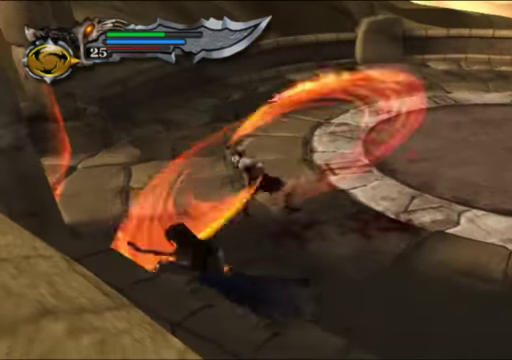
{"buttons": [], "left_stick": "down", "right_stick": "center", "events": [[434, "left_stick", "down"]]}
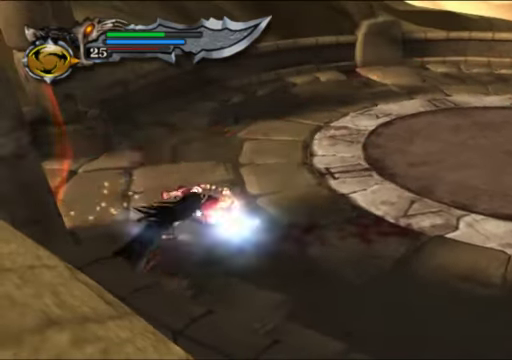
{"buttons": ["L1"], "left_stick": "down-right", "right_stick": "center", "events": [[167, "L1", "down"], [200, "left_stick", "down-right"], [300, "X", "down"], [434, "X", "up"]]}